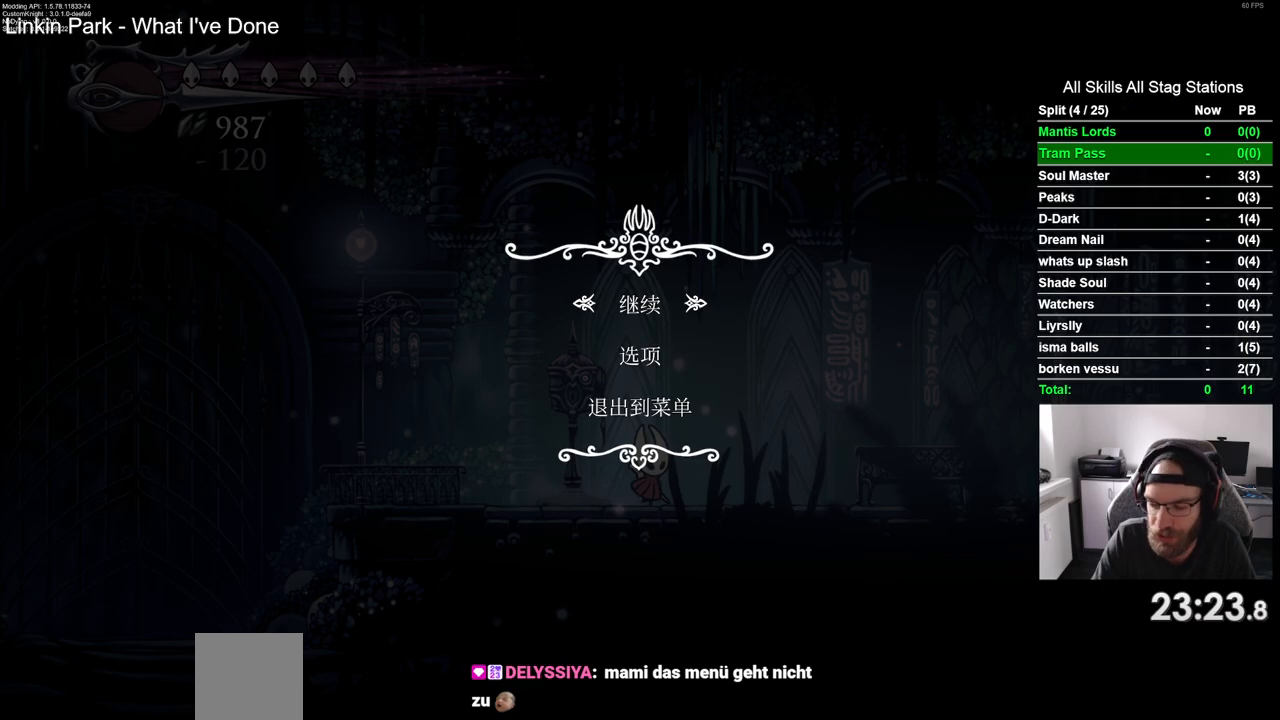
Gameplay with a controller (PlayStation layout); each line is a JSON object with the inputs held at the frame after it (dt_ms = milliseconds from this image to that frame). "events" lists button and stick changes between this image and that frame as [ms after this image, input, new state], when the widget could be followed in between.
{"dt_ms": 500, "buttons": [], "left_stick": "center", "right_stick": "center", "events": [[383, "CIRCLE", "down"], [500, "CIRCLE", "up"]]}
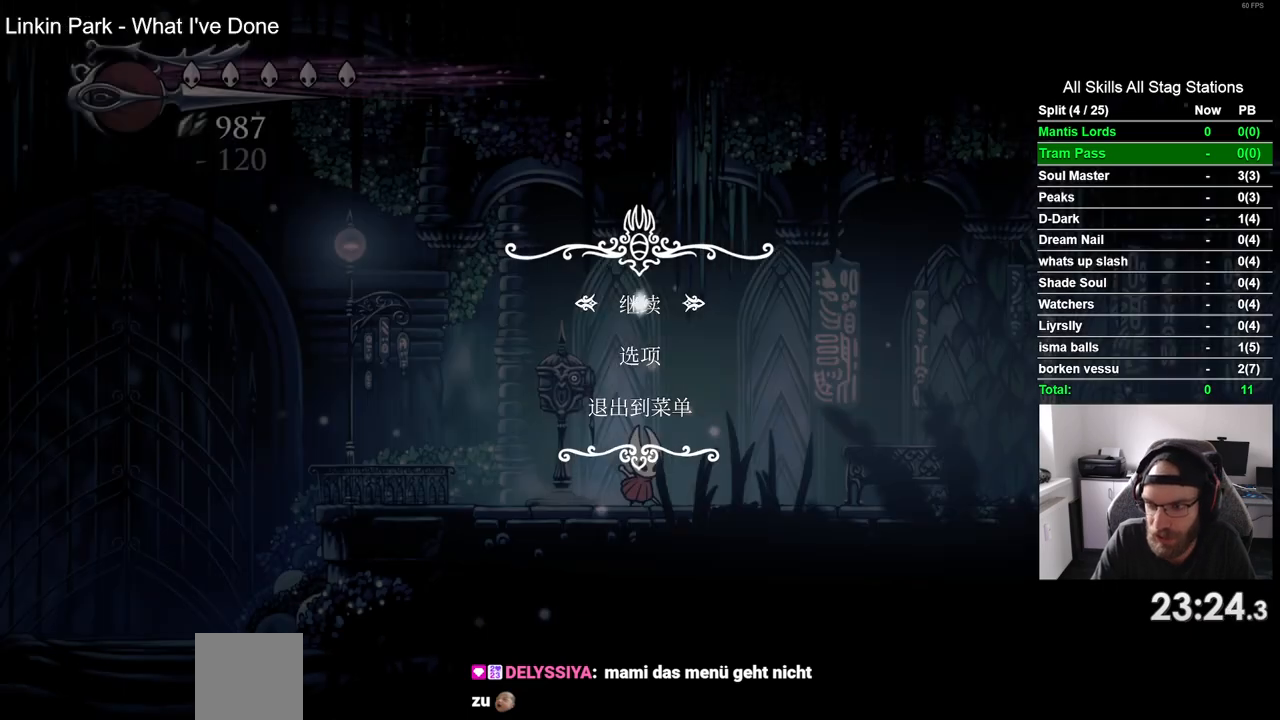
{"dt_ms": 500, "buttons": ["R2", "DPAD_RIGHT"], "left_stick": "center", "right_stick": "center", "events": [[33, "DPAD_RIGHT", "down"], [433, "R2", "down"]]}
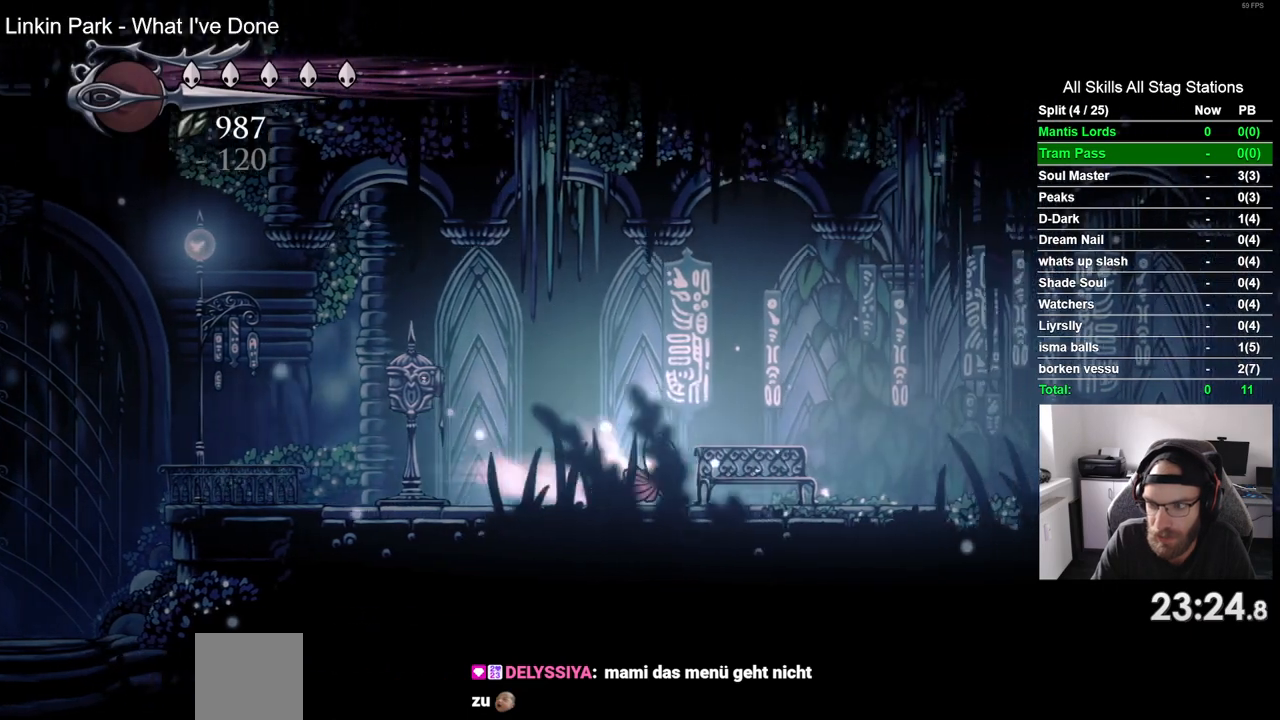
{"dt_ms": 500, "buttons": ["R2", "DPAD_RIGHT"], "left_stick": "center", "right_stick": "center", "events": [[167, "R2", "up"], [483, "R2", "down"]]}
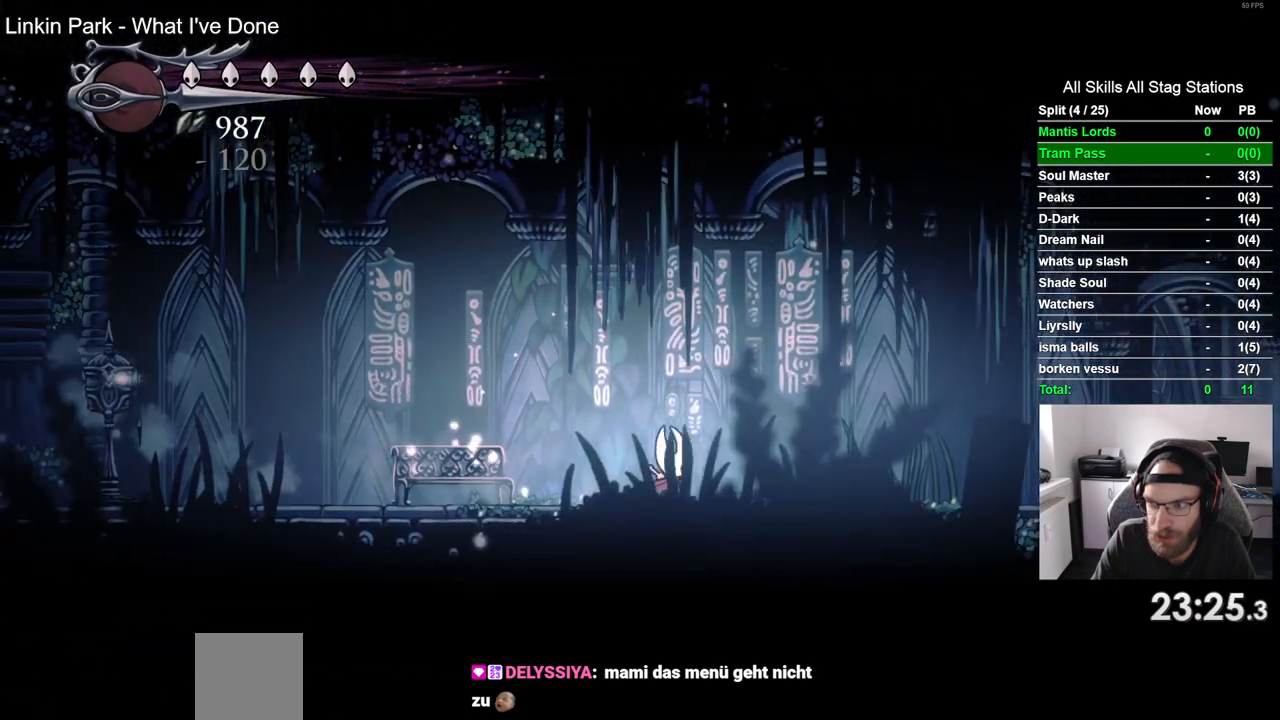
{"dt_ms": 500, "buttons": ["DPAD_RIGHT"], "left_stick": "center", "right_stick": "center", "events": [[233, "R2", "up"]]}
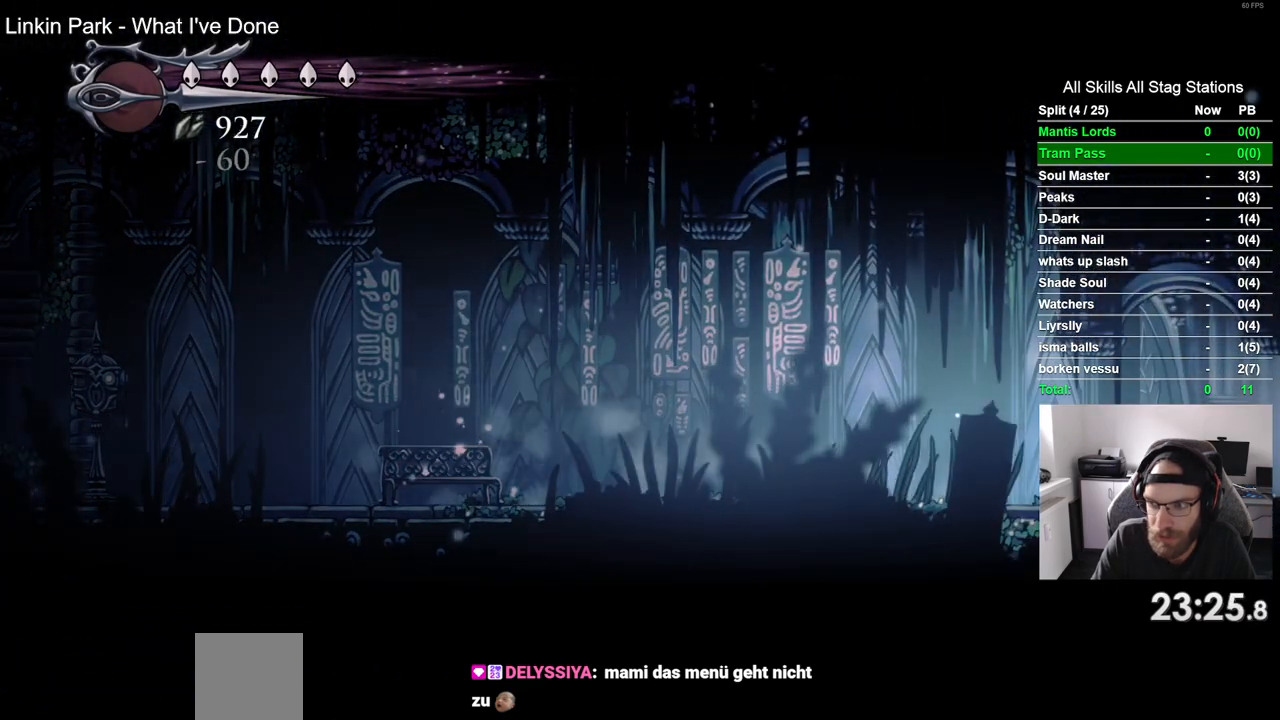
{"dt_ms": 500, "buttons": ["DPAD_RIGHT"], "left_stick": "center", "right_stick": "center", "events": [[100, "R2", "down"], [333, "R2", "up"]]}
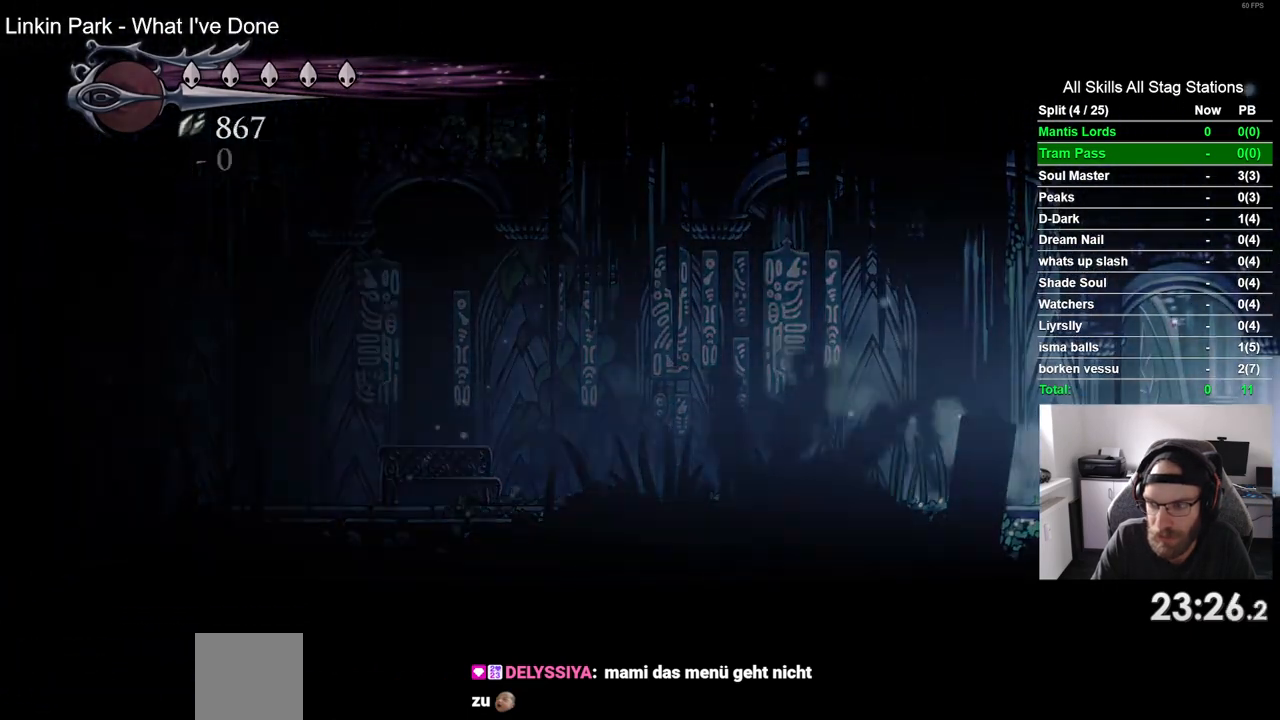
{"dt_ms": 500, "buttons": ["DPAD_RIGHT"], "left_stick": "center", "right_stick": "center", "events": []}
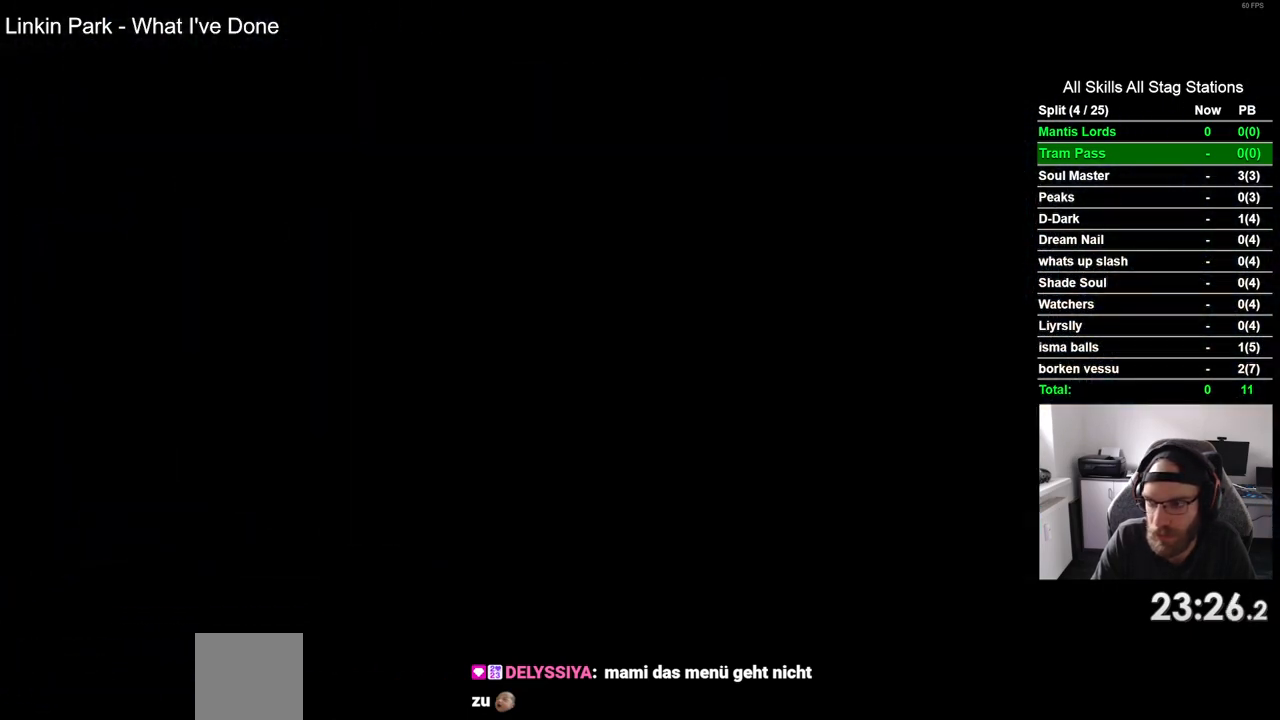
{"dt_ms": 500, "buttons": ["DPAD_RIGHT"], "left_stick": "center", "right_stick": "center", "events": []}
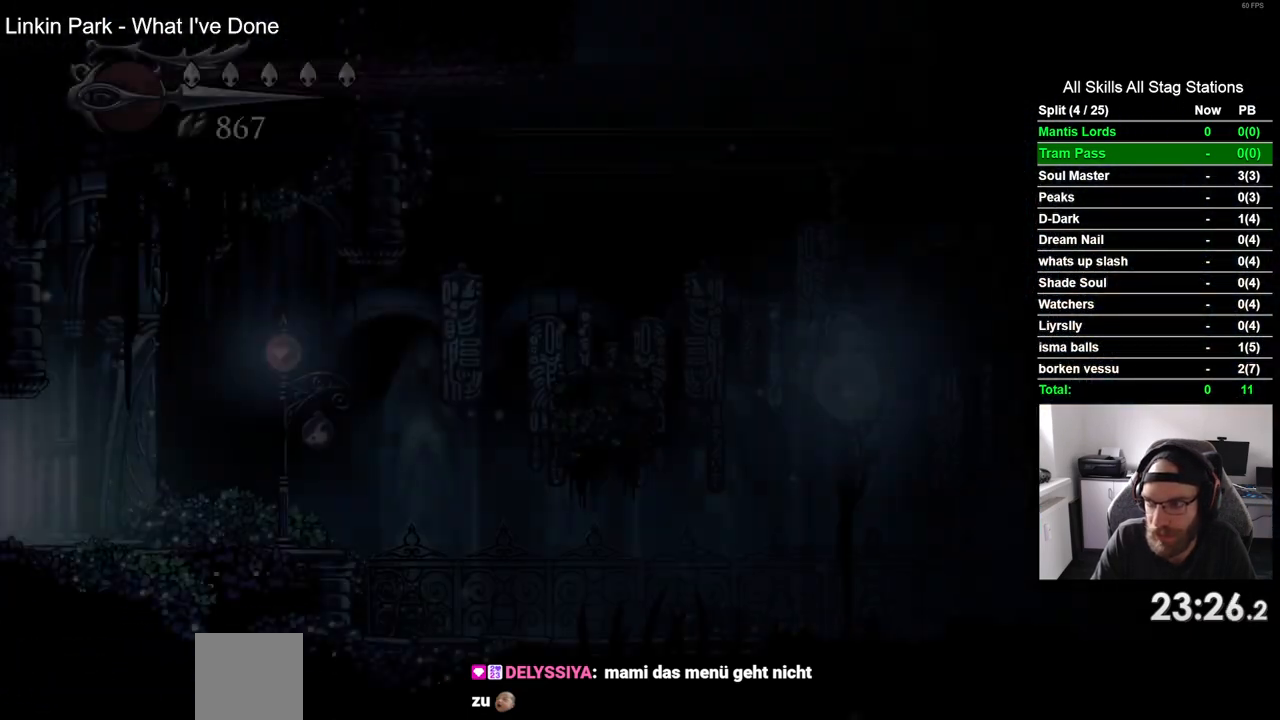
{"dt_ms": 1000, "buttons": [], "left_stick": "center", "right_stick": "center"}
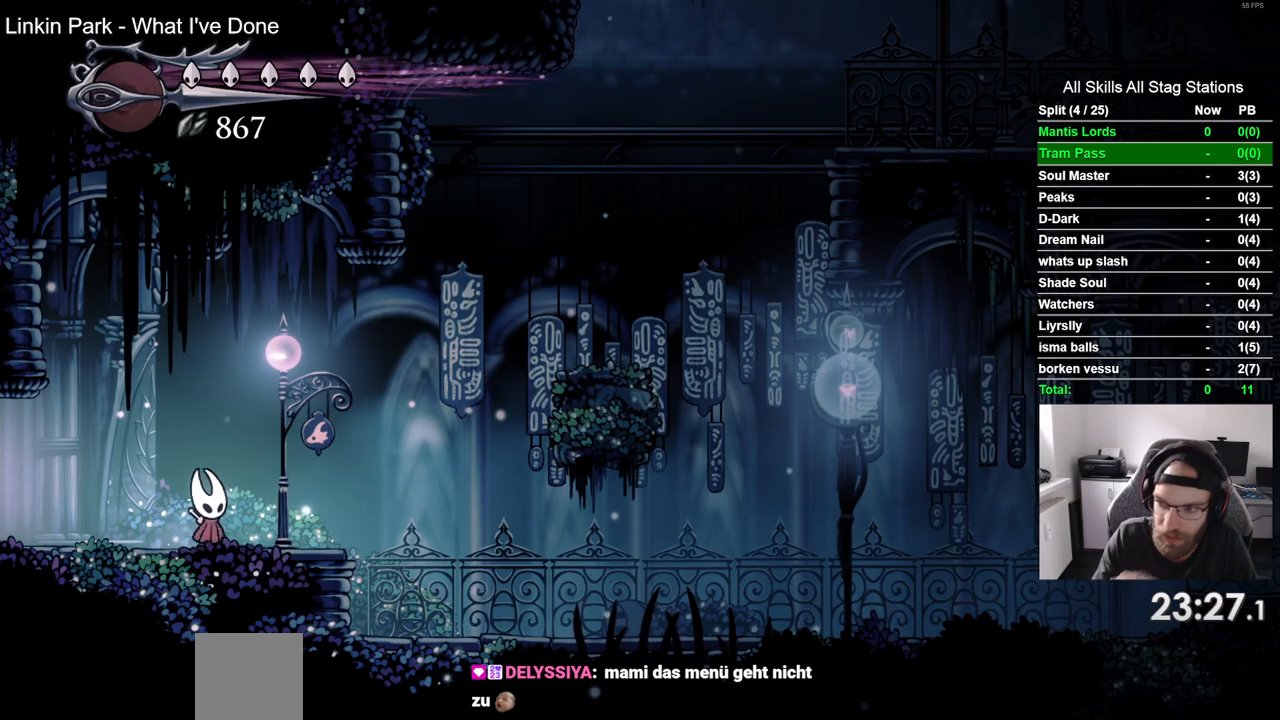
{"dt_ms": 500, "buttons": [], "left_stick": "center", "right_stick": "center", "events": []}
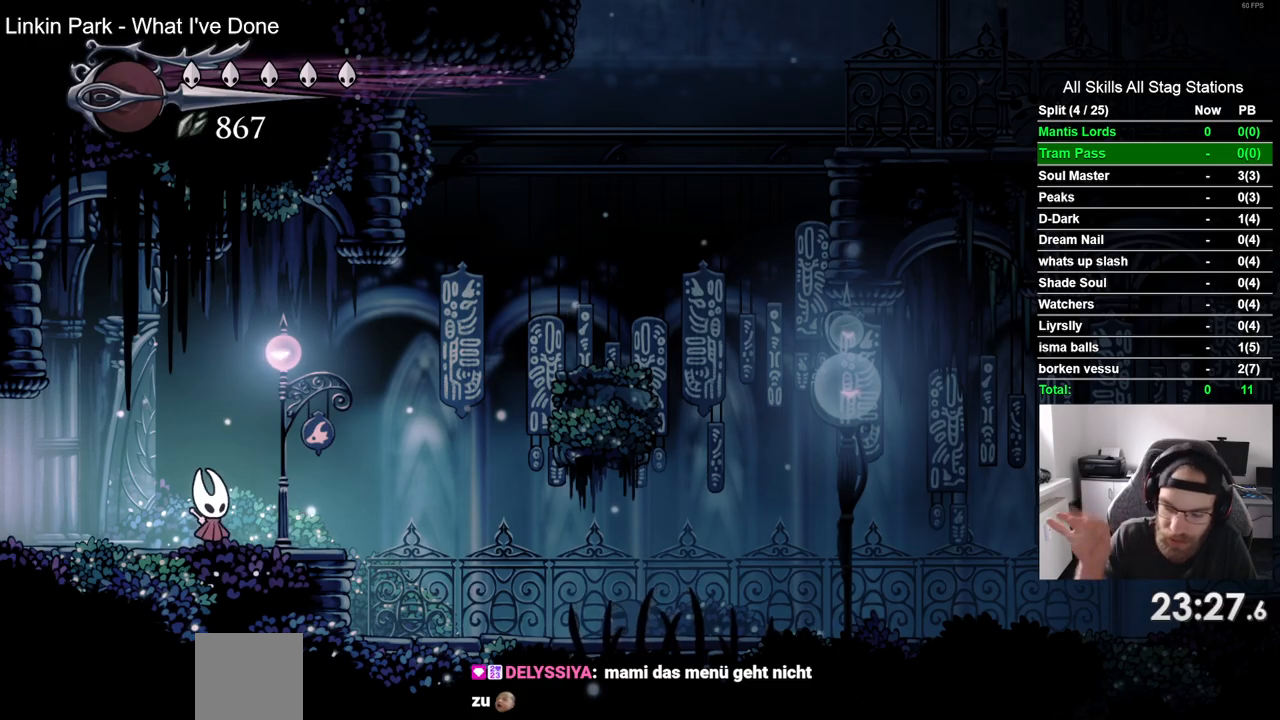
{"dt_ms": 500, "buttons": [], "left_stick": "center", "right_stick": "center", "events": []}
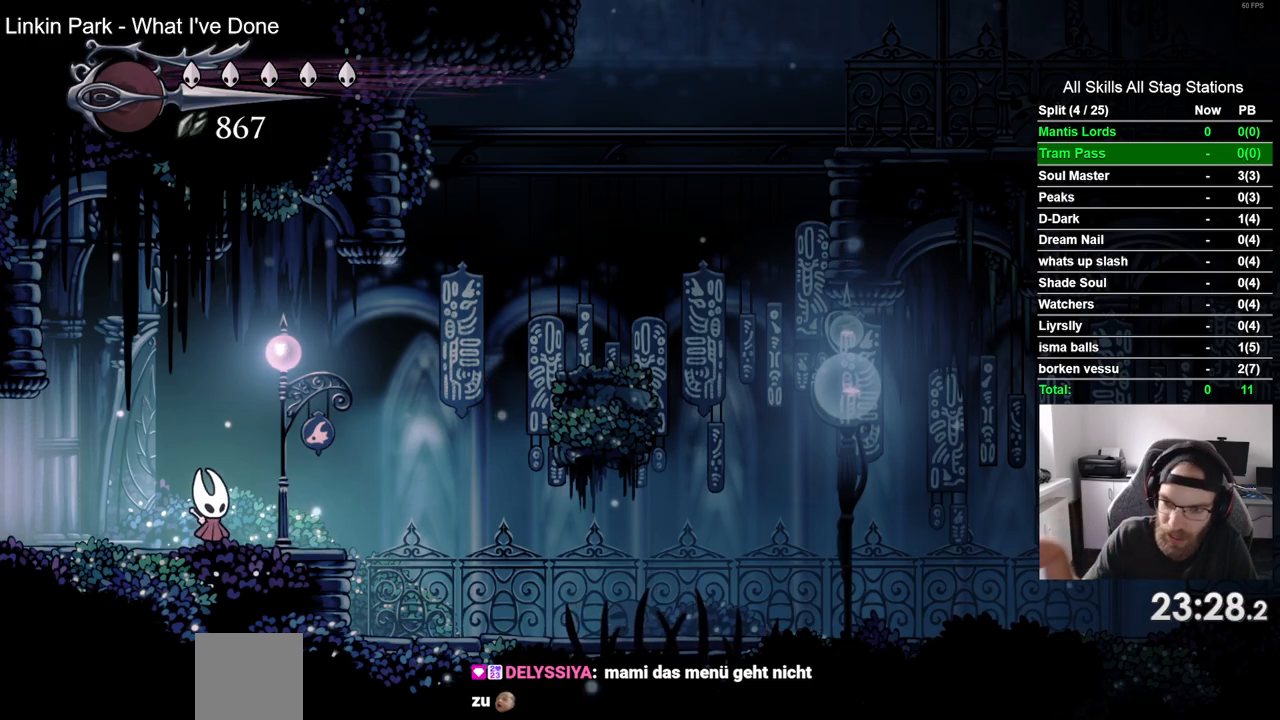
{"dt_ms": 500, "buttons": [], "left_stick": "center", "right_stick": "center", "events": []}
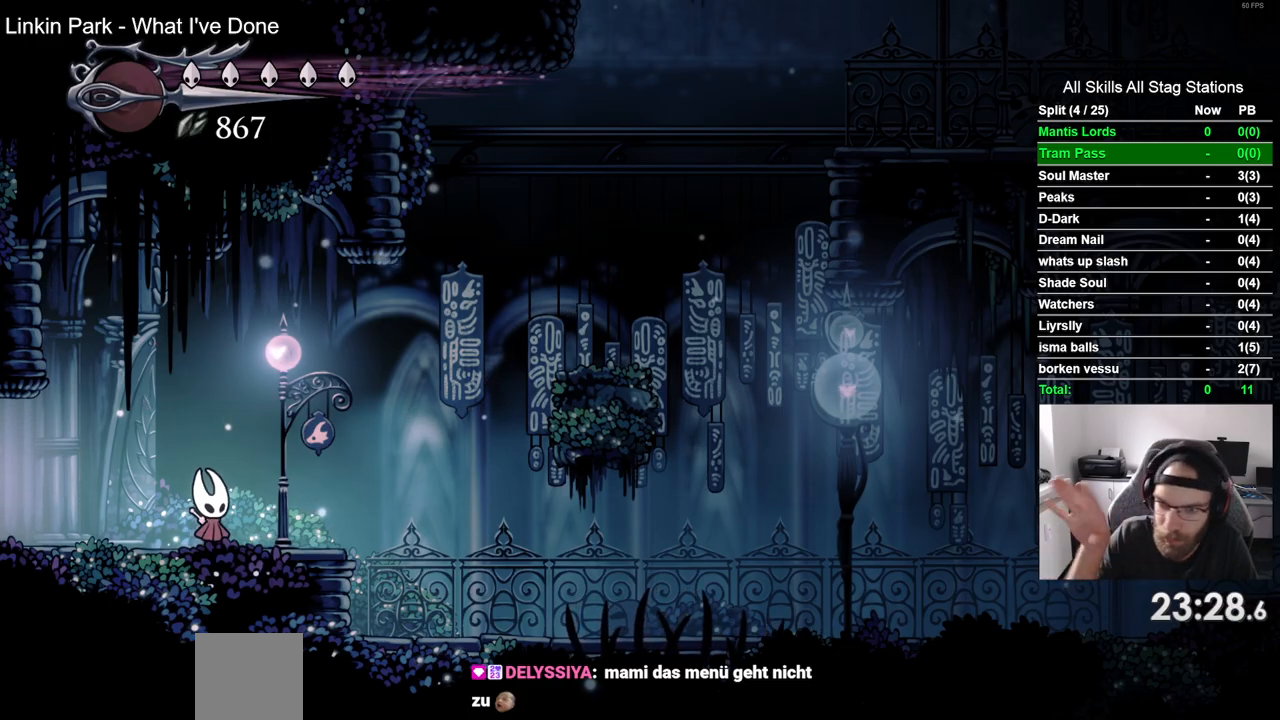
{"dt_ms": 500, "buttons": [], "left_stick": "center", "right_stick": "center", "events": []}
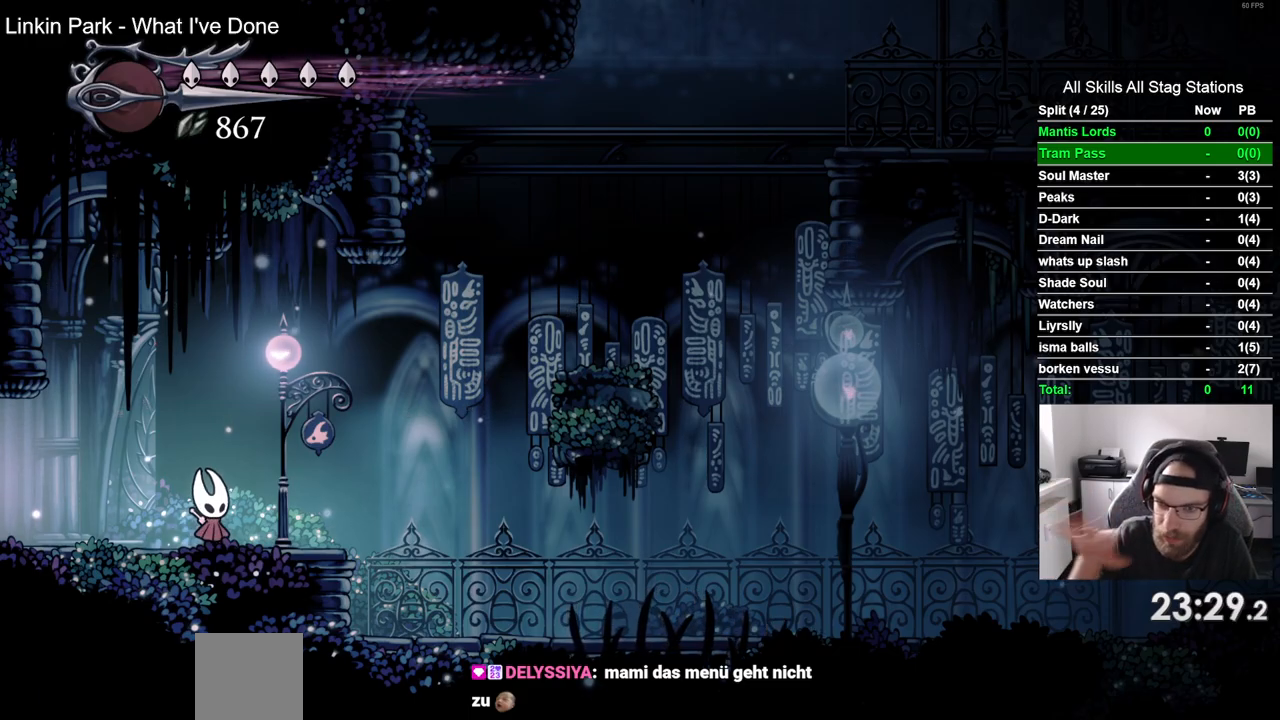
{"dt_ms": 500, "buttons": [], "left_stick": "center", "right_stick": "center", "events": []}
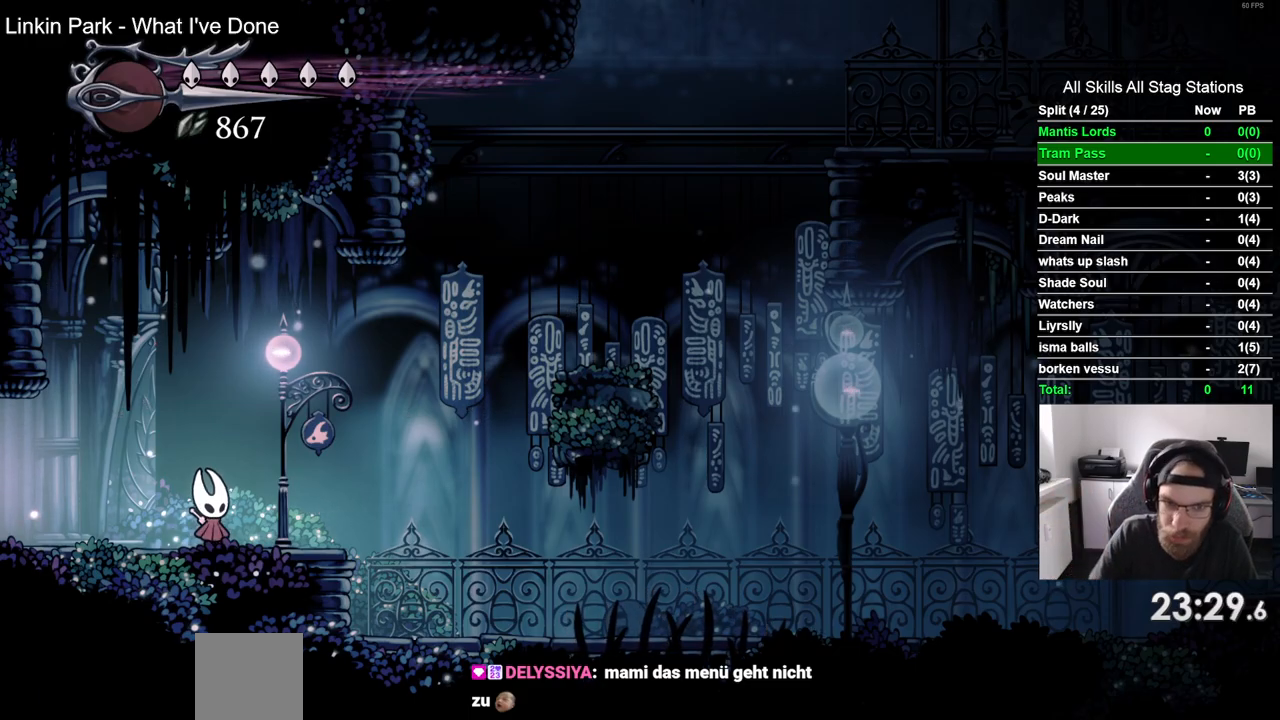
{"dt_ms": 500, "buttons": ["CROSS", "DPAD_RIGHT"], "left_stick": "center", "right_stick": "center", "events": [[83, "DPAD_RIGHT", "down"], [283, "CROSS", "down"]]}
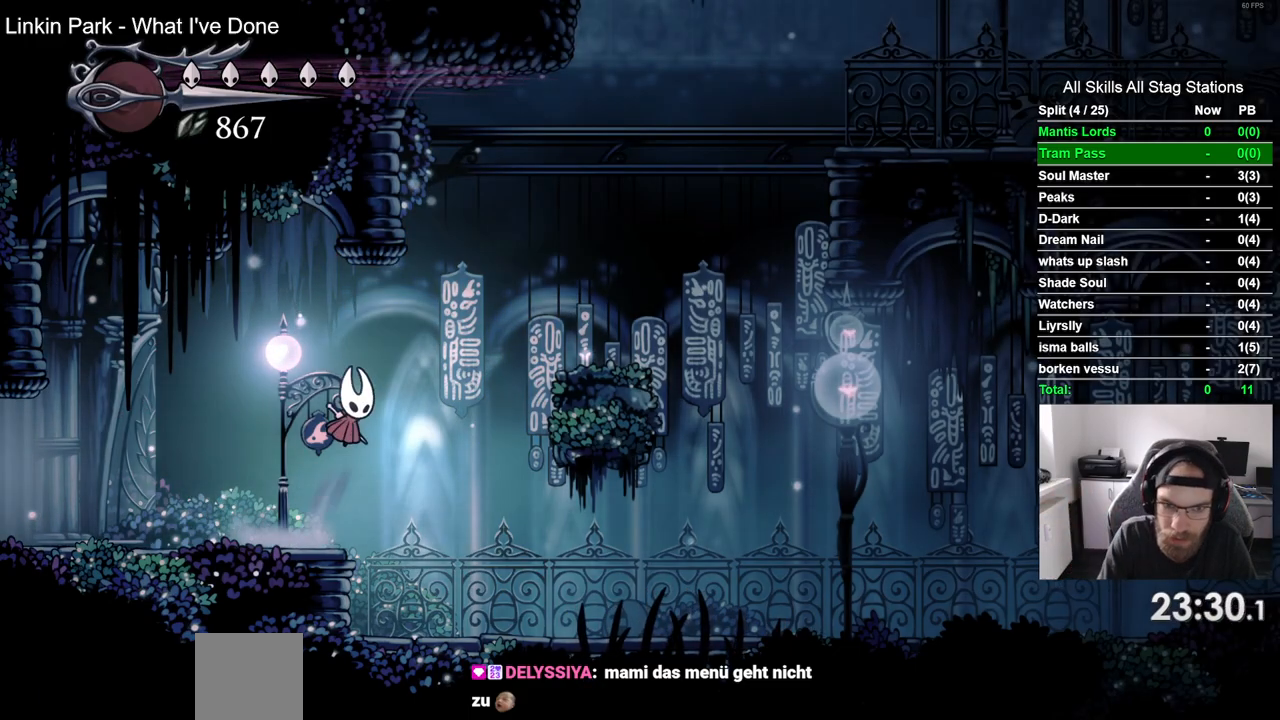
{"dt_ms": 500, "buttons": ["DPAD_RIGHT"], "left_stick": "center", "right_stick": "center", "events": [[400, "CROSS", "up"]]}
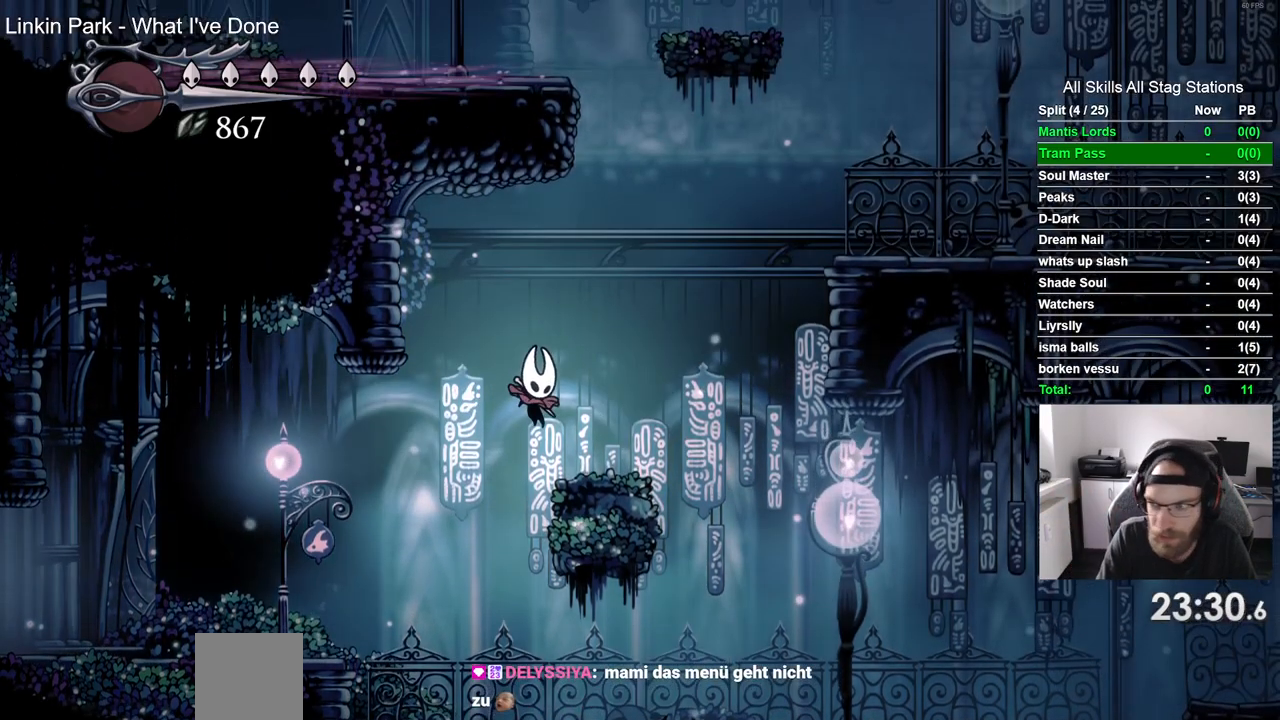
{"dt_ms": 500, "buttons": ["CROSS", "DPAD_RIGHT"], "left_stick": "center", "right_stick": "center", "events": [[200, "CROSS", "down"]]}
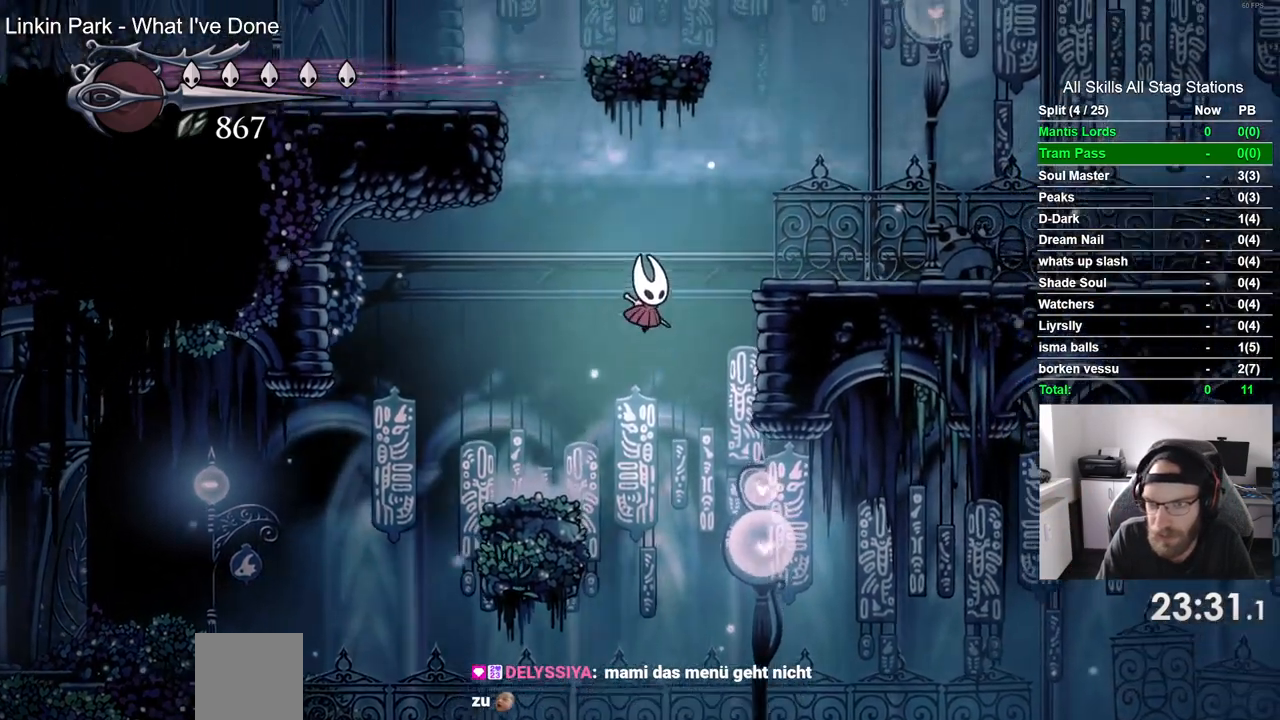
{"dt_ms": 500, "buttons": ["DPAD_RIGHT"], "left_stick": "center", "right_stick": "center", "events": [[117, "R2", "down"], [350, "R2", "up"], [467, "CROSS", "up"]]}
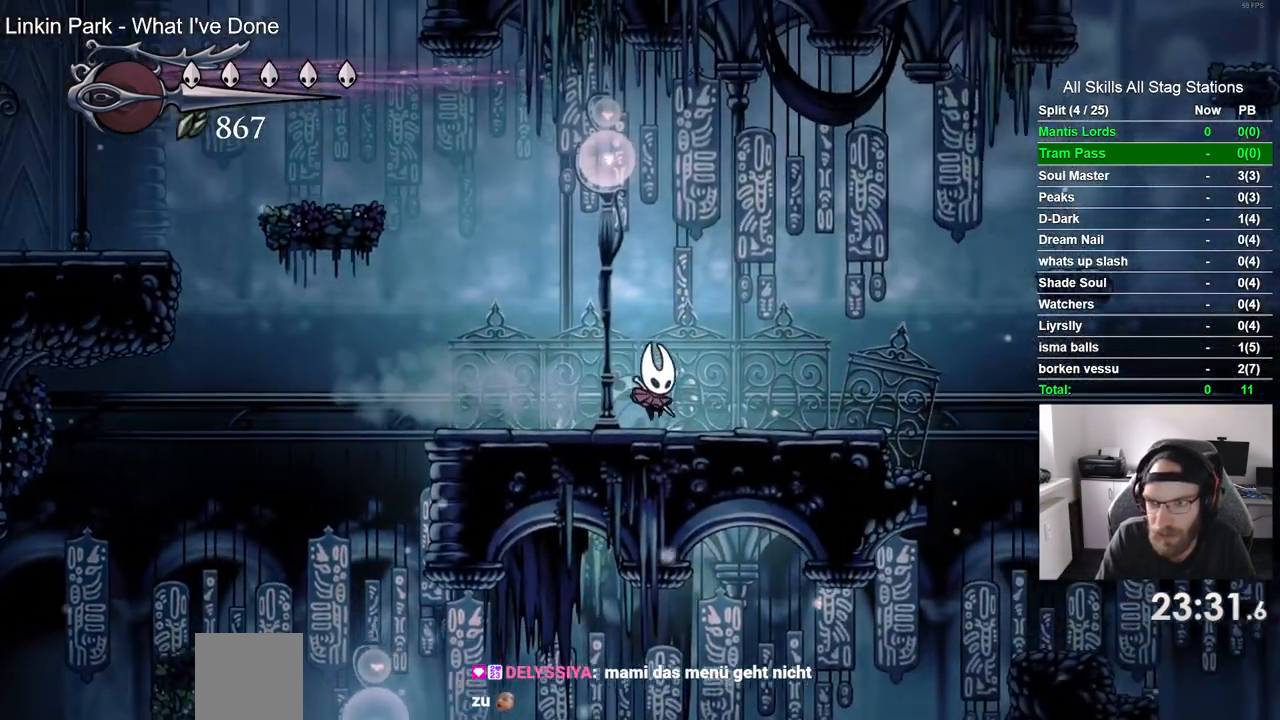
{"dt_ms": 500, "buttons": ["CROSS", "DPAD_RIGHT"], "left_stick": "center", "right_stick": "center", "events": [[367, "DPAD_LEFT", "down"], [467, "CROSS", "down"], [467, "DPAD_LEFT", "up"]]}
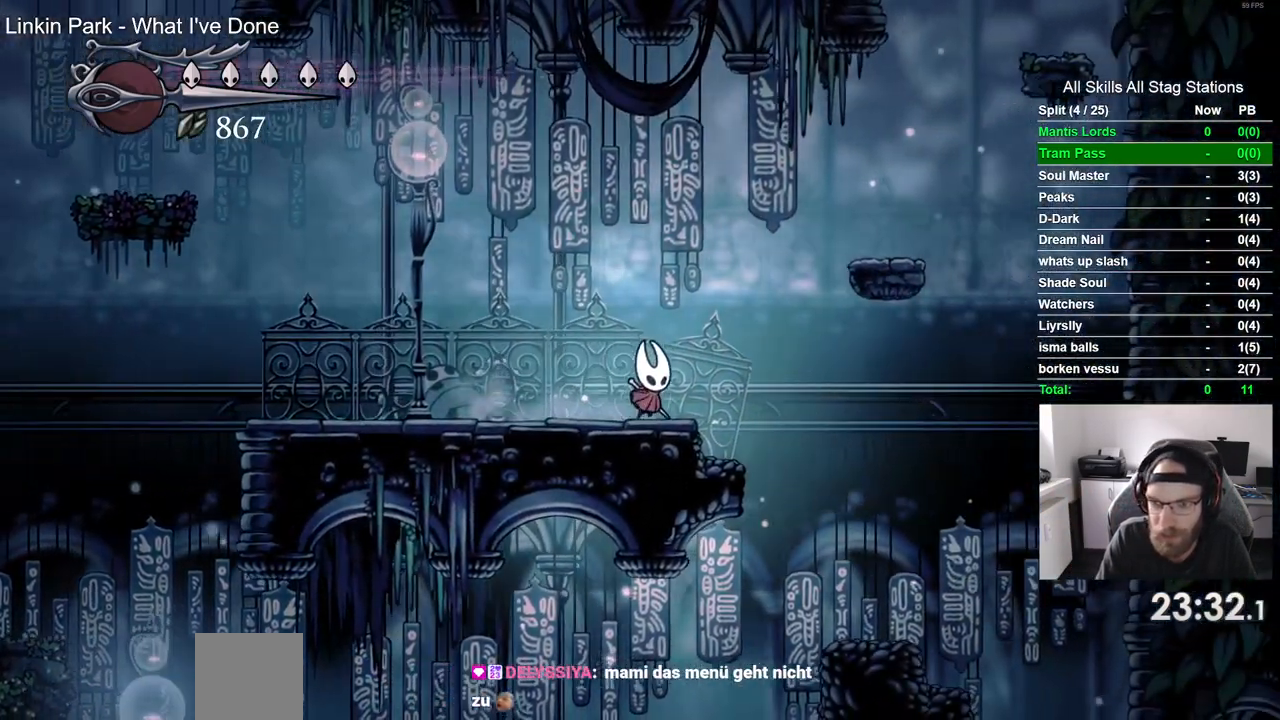
{"dt_ms": 500, "buttons": ["CROSS", "DPAD_RIGHT"], "left_stick": "center", "right_stick": "center", "events": []}
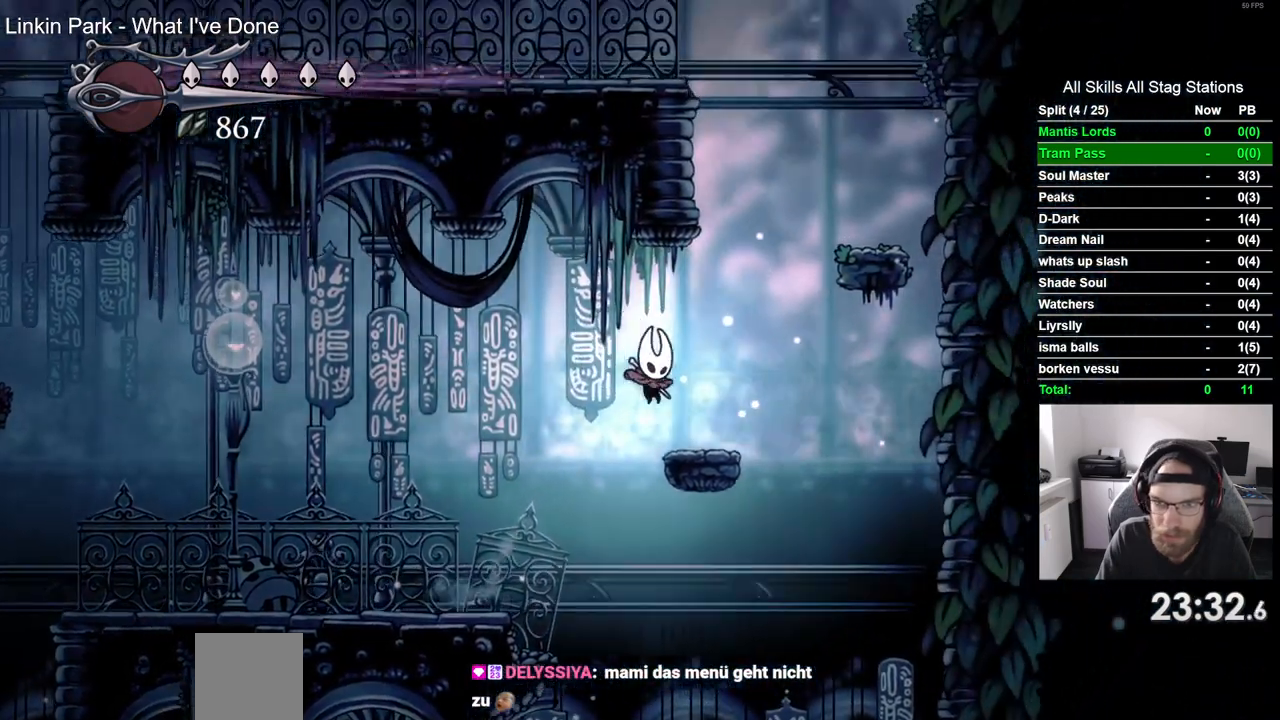
{"dt_ms": 500, "buttons": ["CROSS", "DPAD_RIGHT"], "left_stick": "center", "right_stick": "center", "events": []}
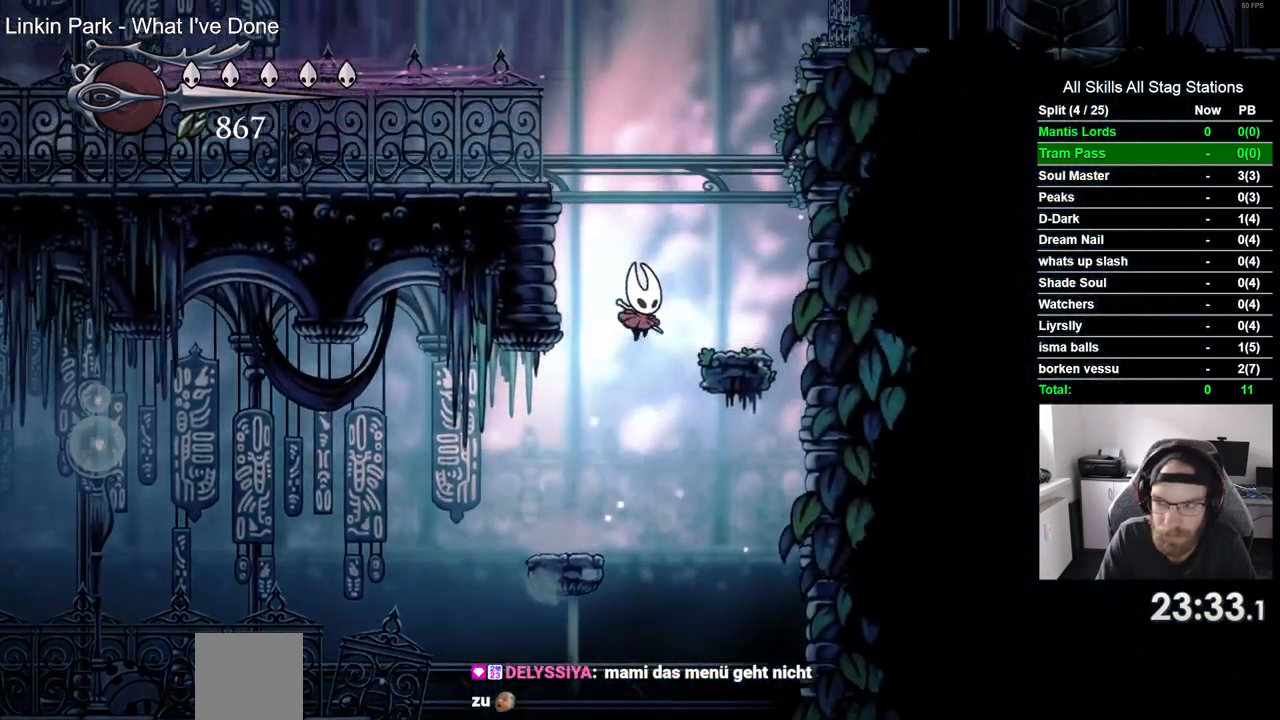
{"dt_ms": 500, "buttons": ["CROSS", "DPAD_RIGHT"], "left_stick": "center", "right_stick": "center"}